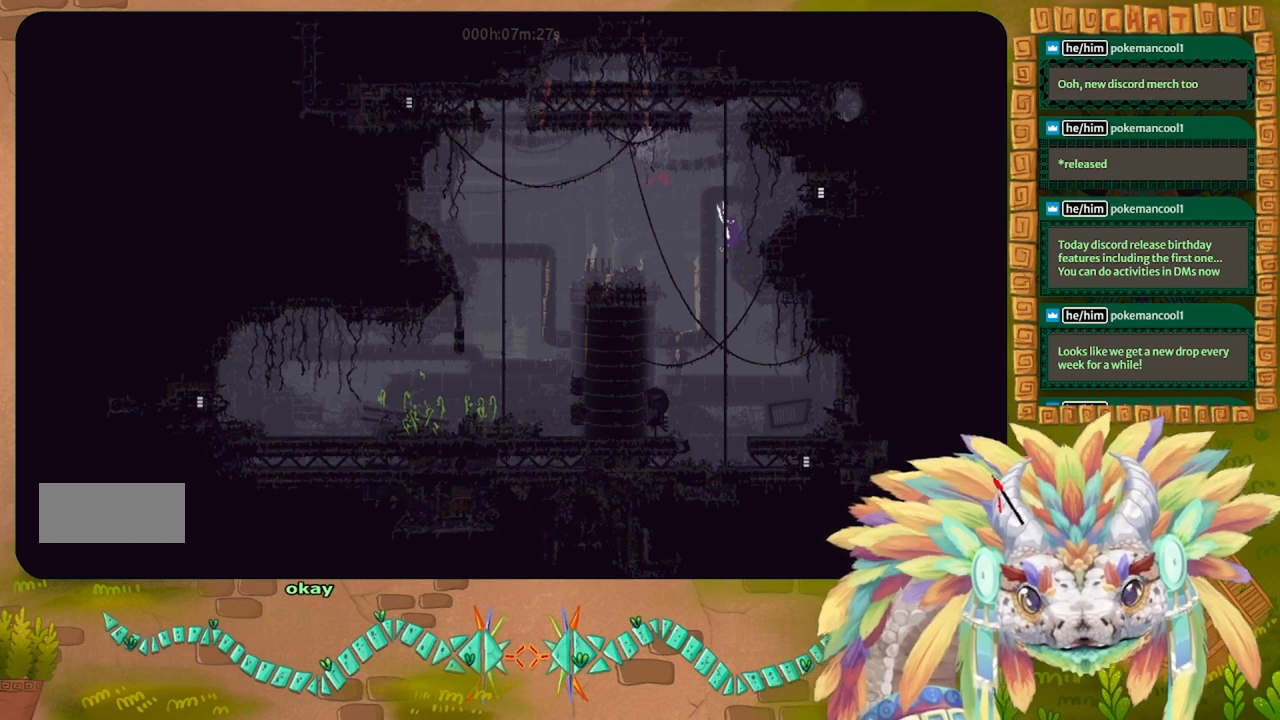
Gameplay with keyboard; each line is a JSON object with the keys held at the frame after it. "events" lists presses ("down") and releases ("up") of "down", "g", "j", "left", "r", "right", "t" and "up" between this image and that frame as [ms after this image, input, new state], when the widget could be followed in between. No other keys are recorded. Mouse input is not recorded.
{"keys": ["right"], "events": [[133, "up", "up"], [300, "j", "up"]]}
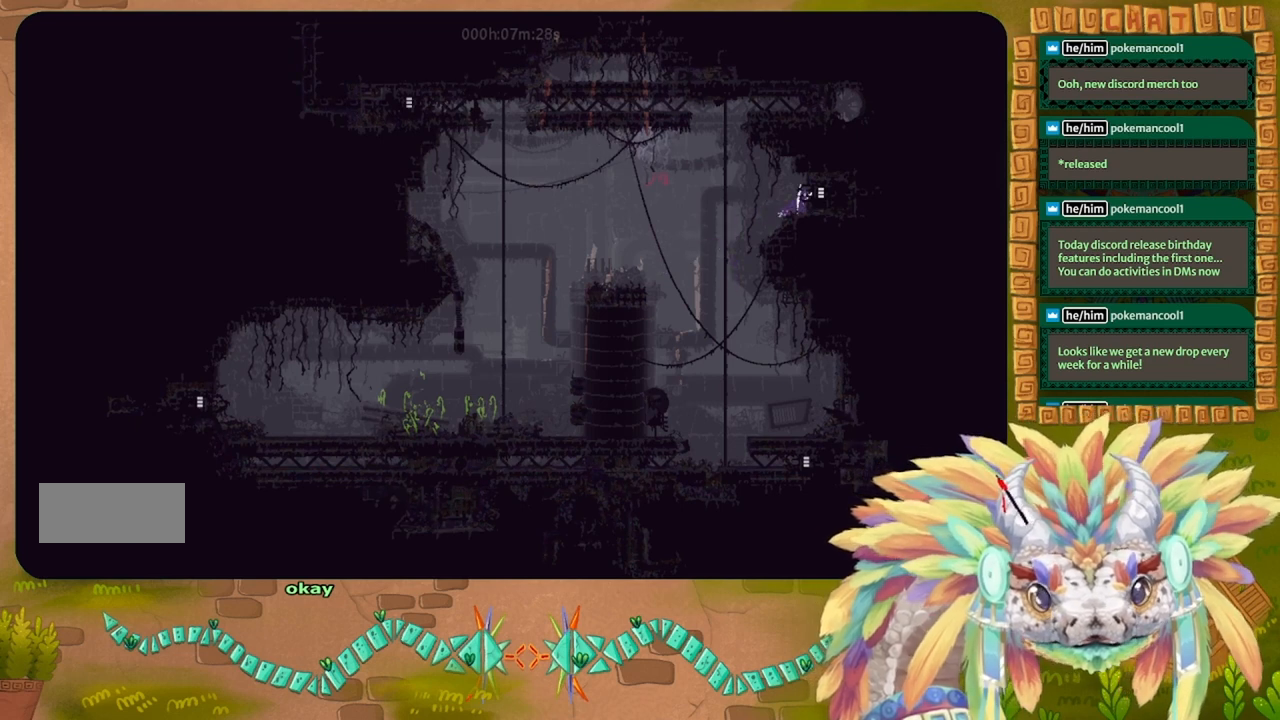
{"keys": ["right"], "events": []}
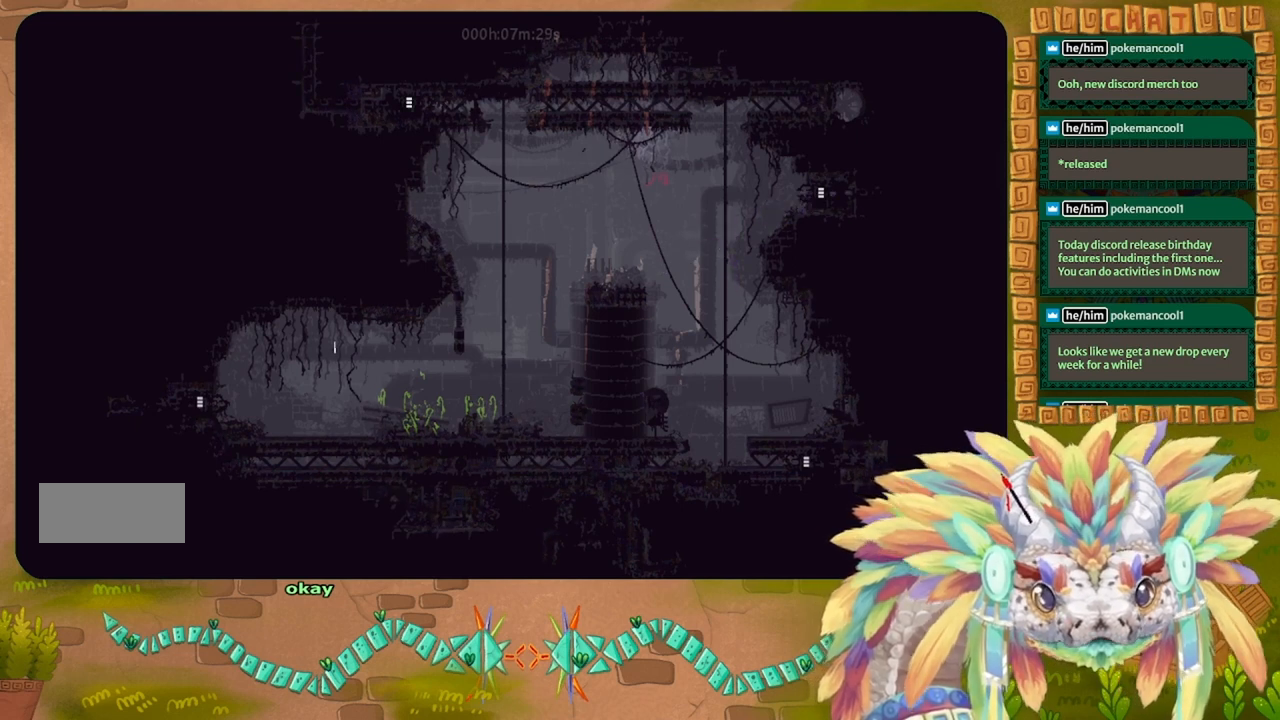
{"keys": ["right"], "events": []}
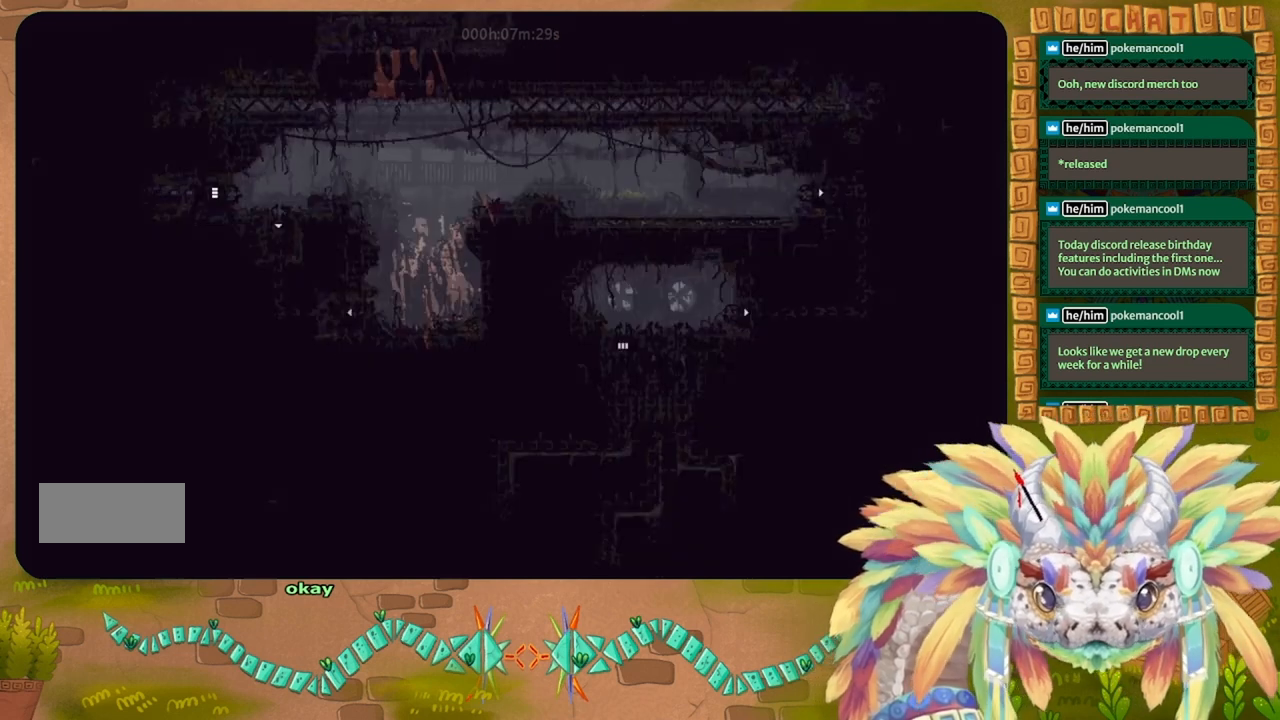
{"keys": ["right", "up"], "events": [[167, "j", "down"], [300, "j", "up"], [367, "up", "down"]]}
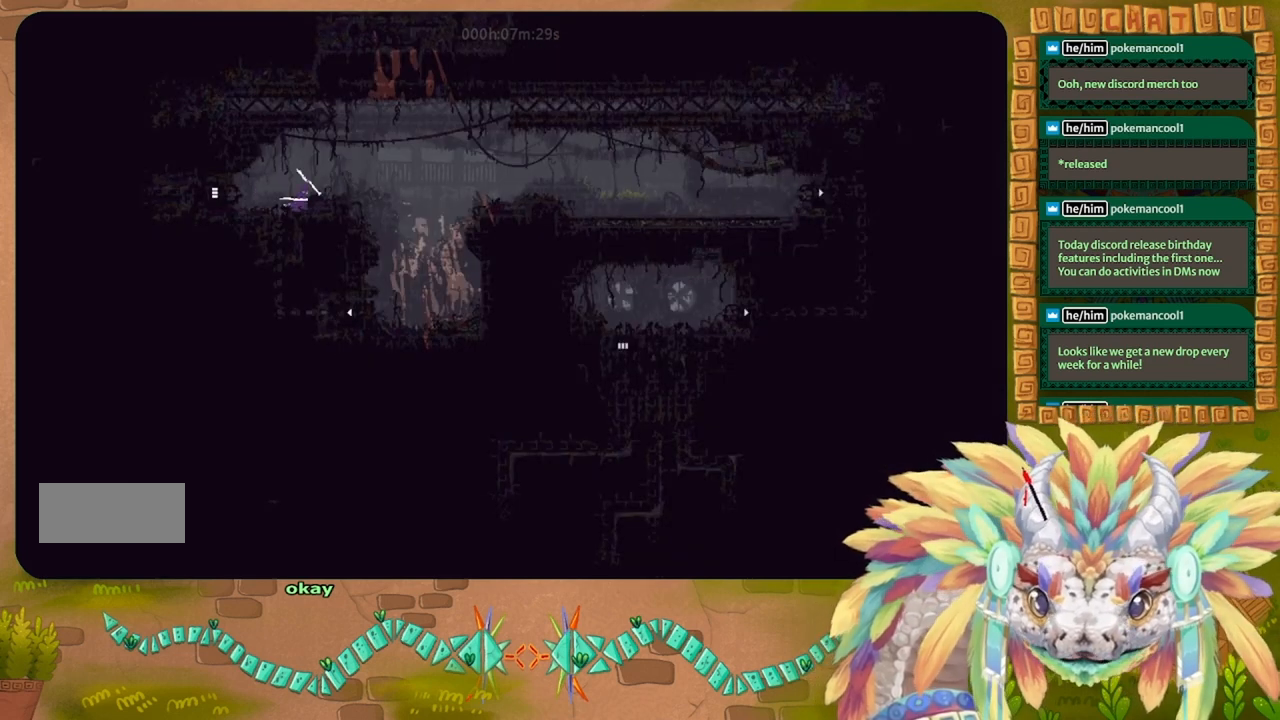
{"keys": ["right"], "events": [[133, "up", "up"], [200, "right", "up"], [400, "right", "down"]]}
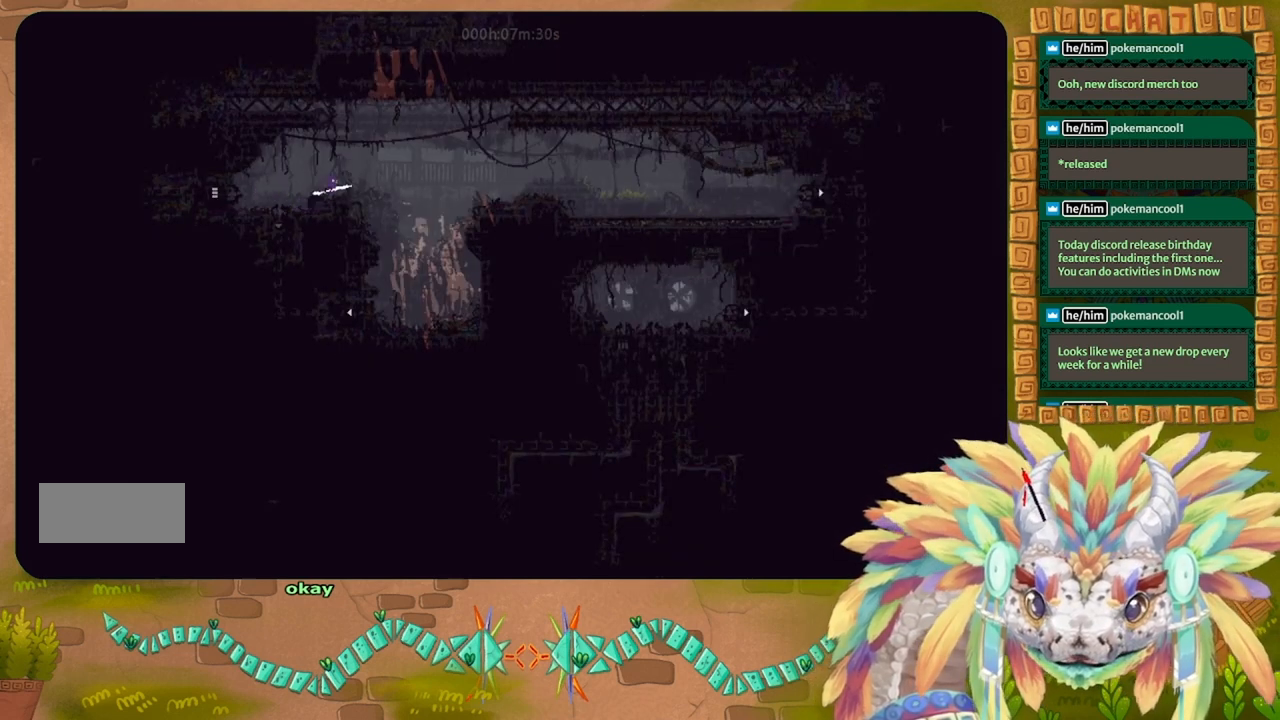
{"keys": ["j"], "events": [[167, "right", "up"], [433, "down", "down"], [500, "down", "up"], [500, "j", "down"]]}
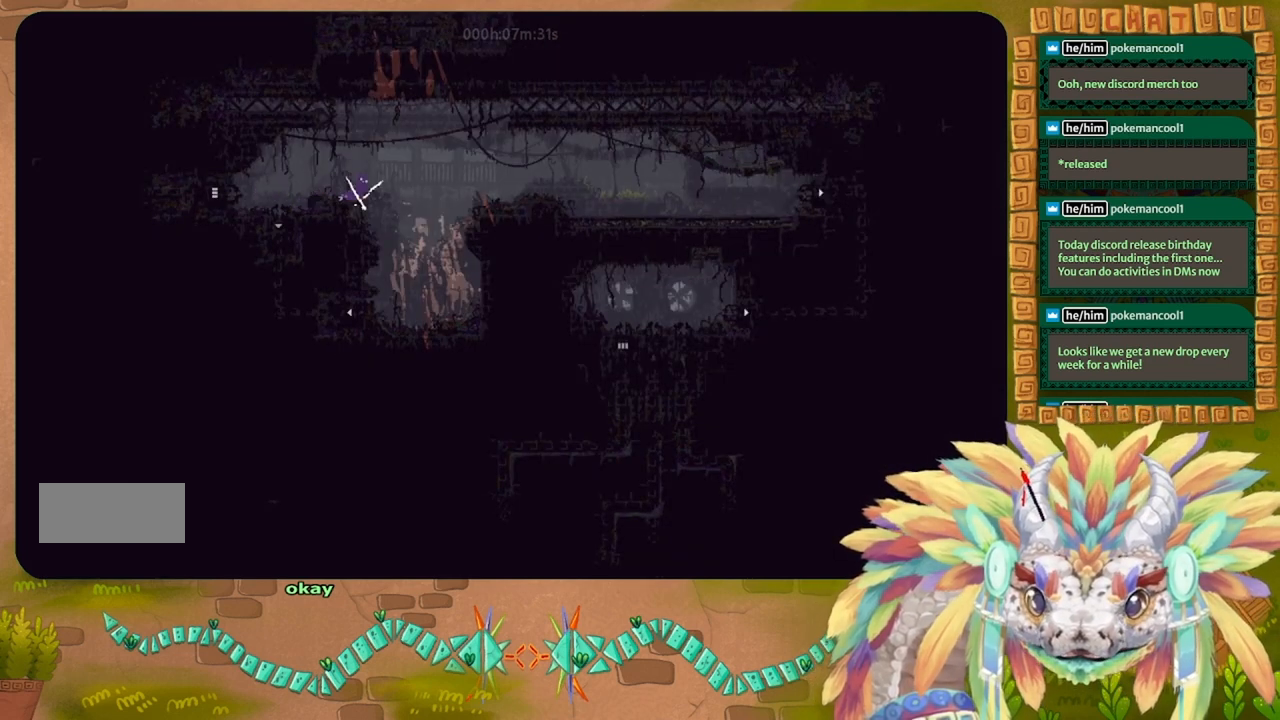
{"keys": ["j"], "events": []}
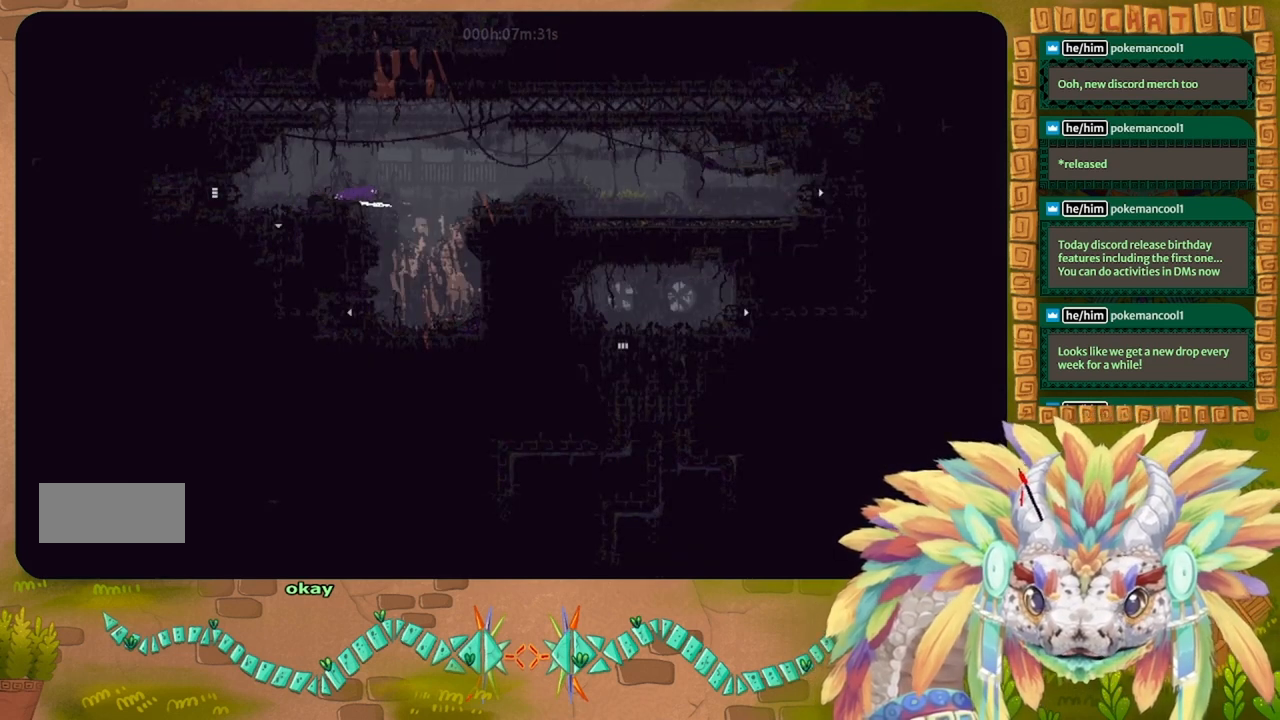
{"keys": ["j"], "events": []}
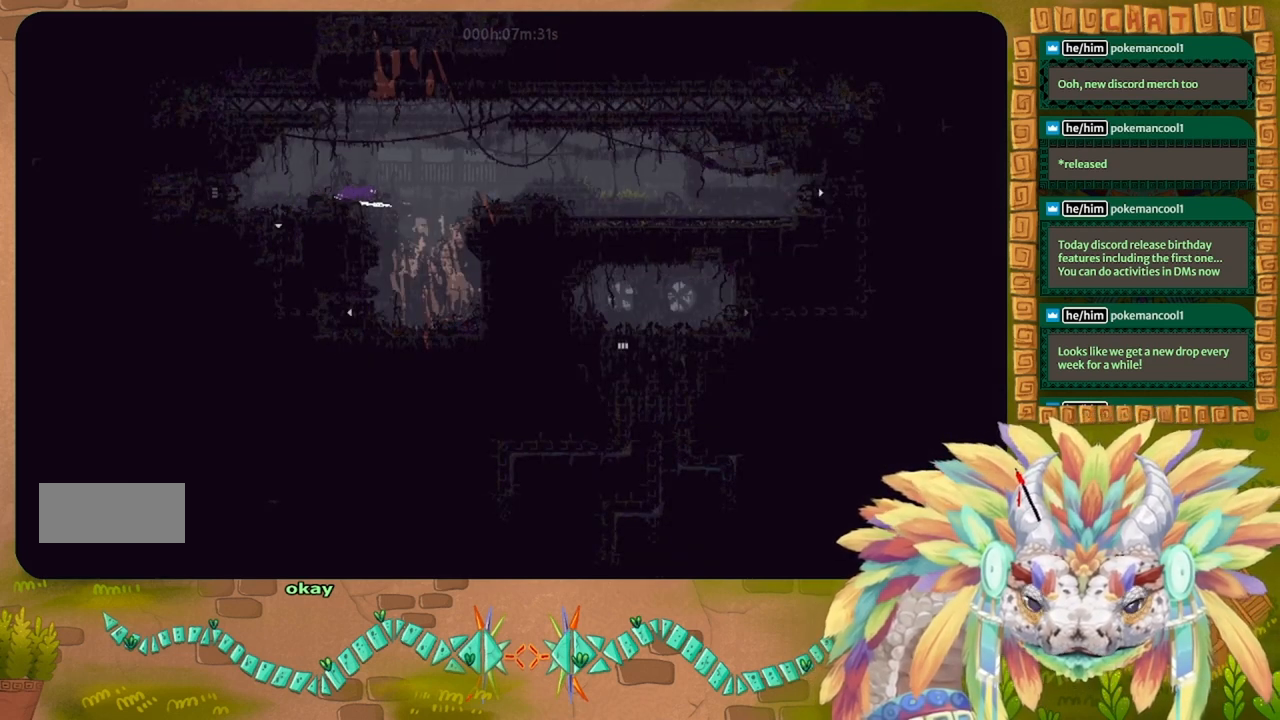
{"keys": ["j"], "events": []}
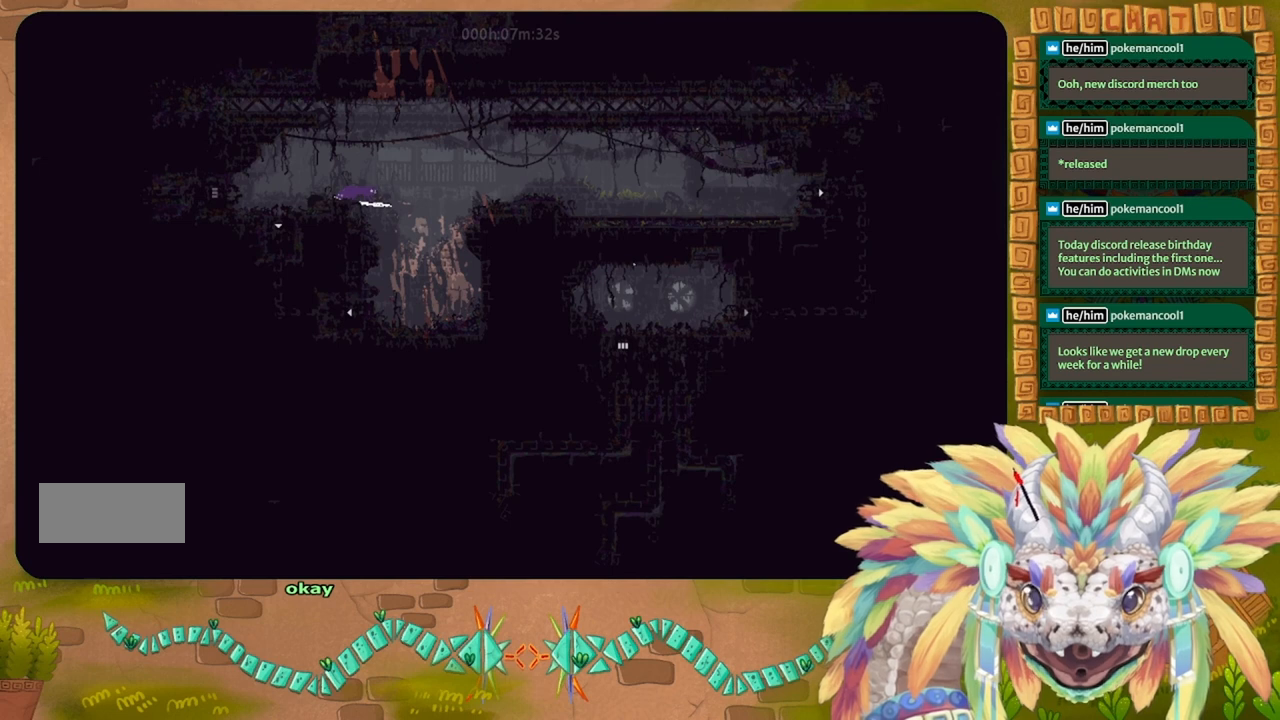
{"keys": [], "events": [[333, "j", "up"]]}
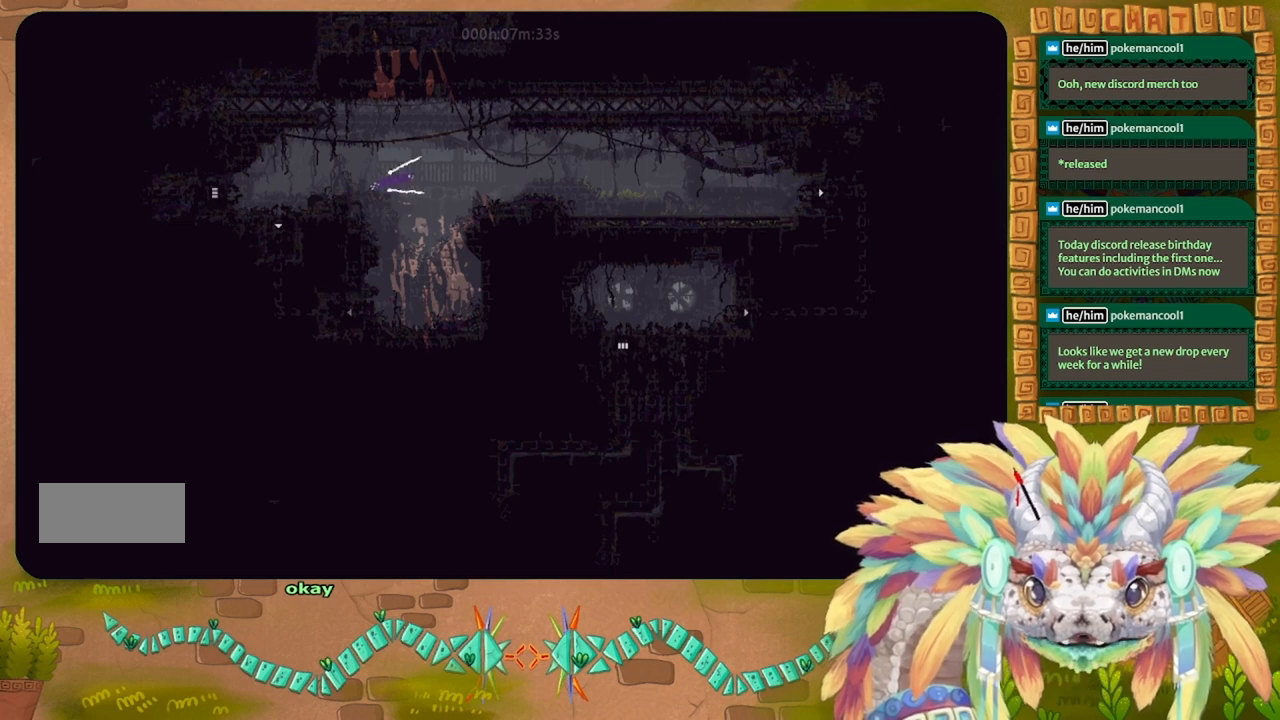
{"keys": ["right"], "events": [[67, "right", "down"], [100, "up", "down"], [333, "up", "up"]]}
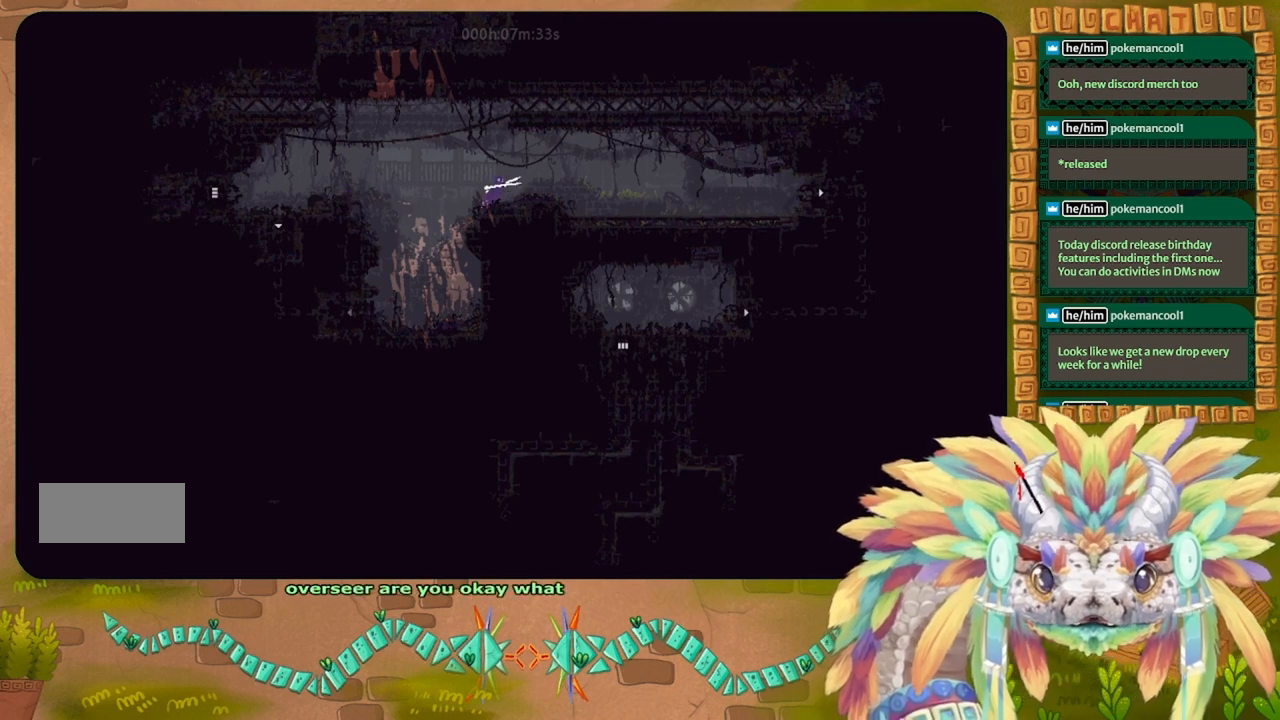
{"keys": ["r", "right"], "events": [[400, "j", "down"], [400, "right", "up"], [467, "left", "down"], [500, "j", "up"], [500, "left", "up"], [500, "r", "down"], [500, "right", "down"]]}
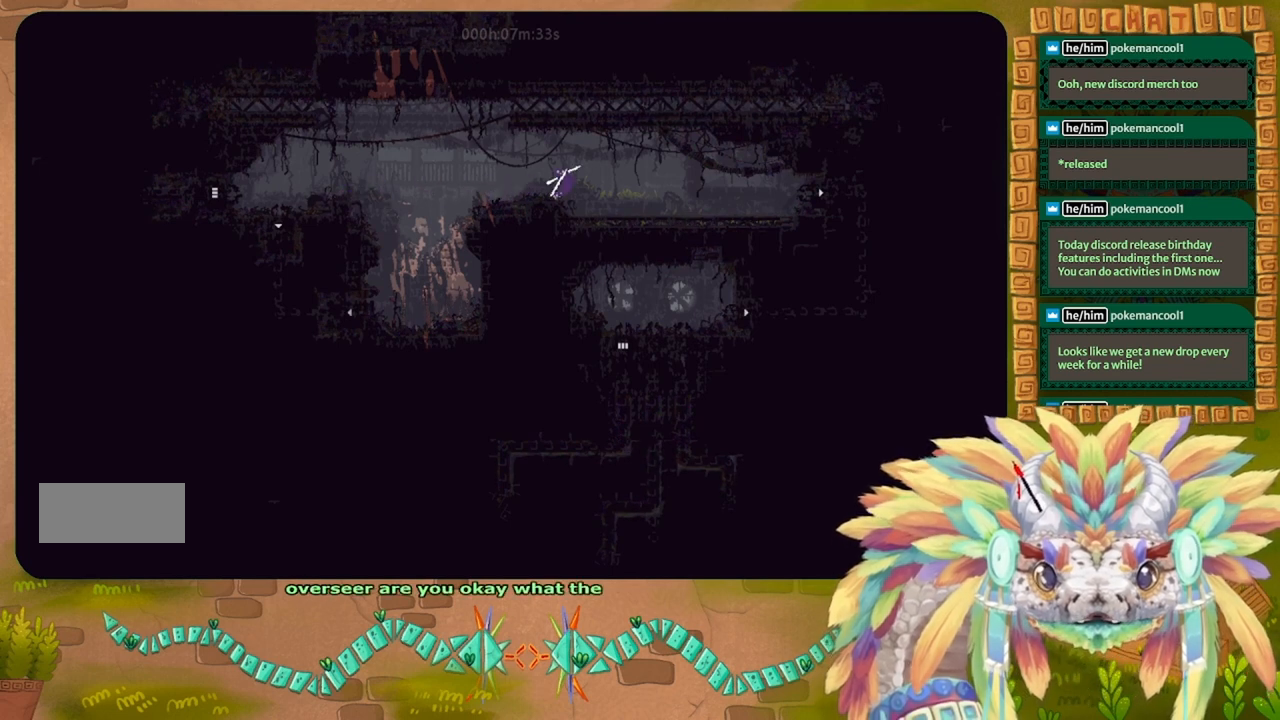
{"keys": ["r", "right"], "events": []}
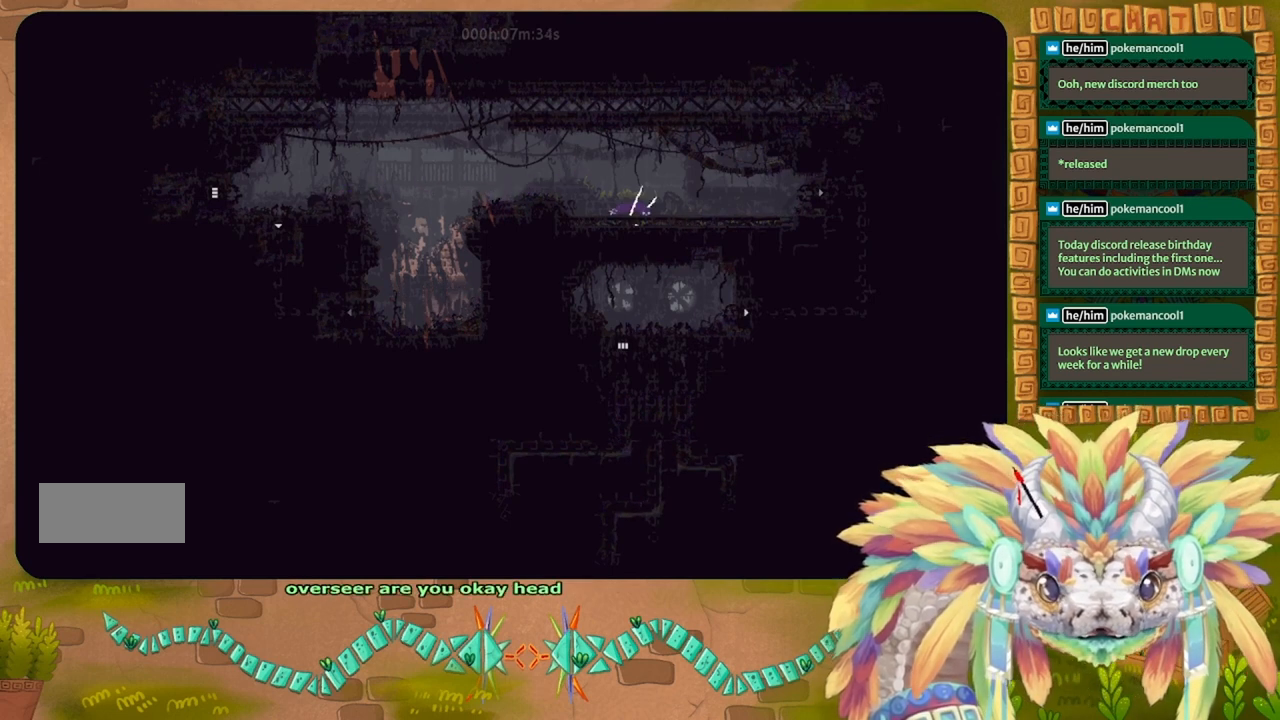
{"keys": ["r", "right"], "events": []}
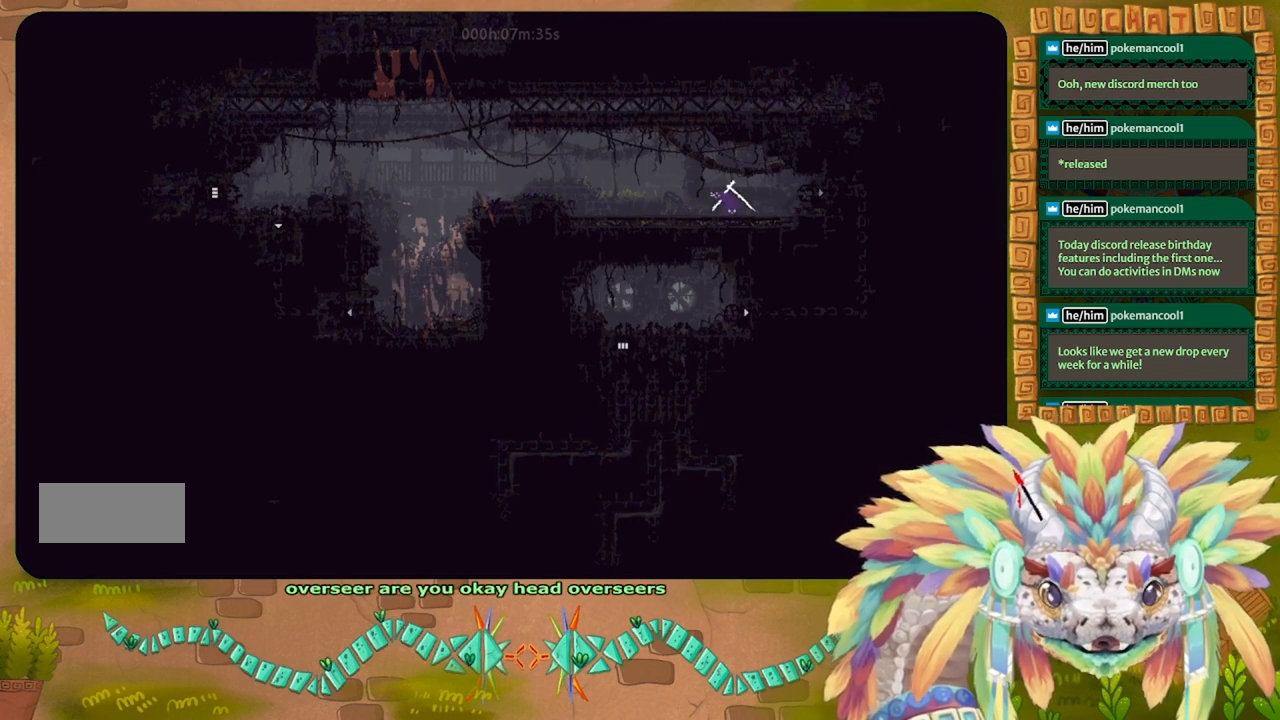
{"keys": ["j", "r", "right"], "events": [[367, "j", "down"]]}
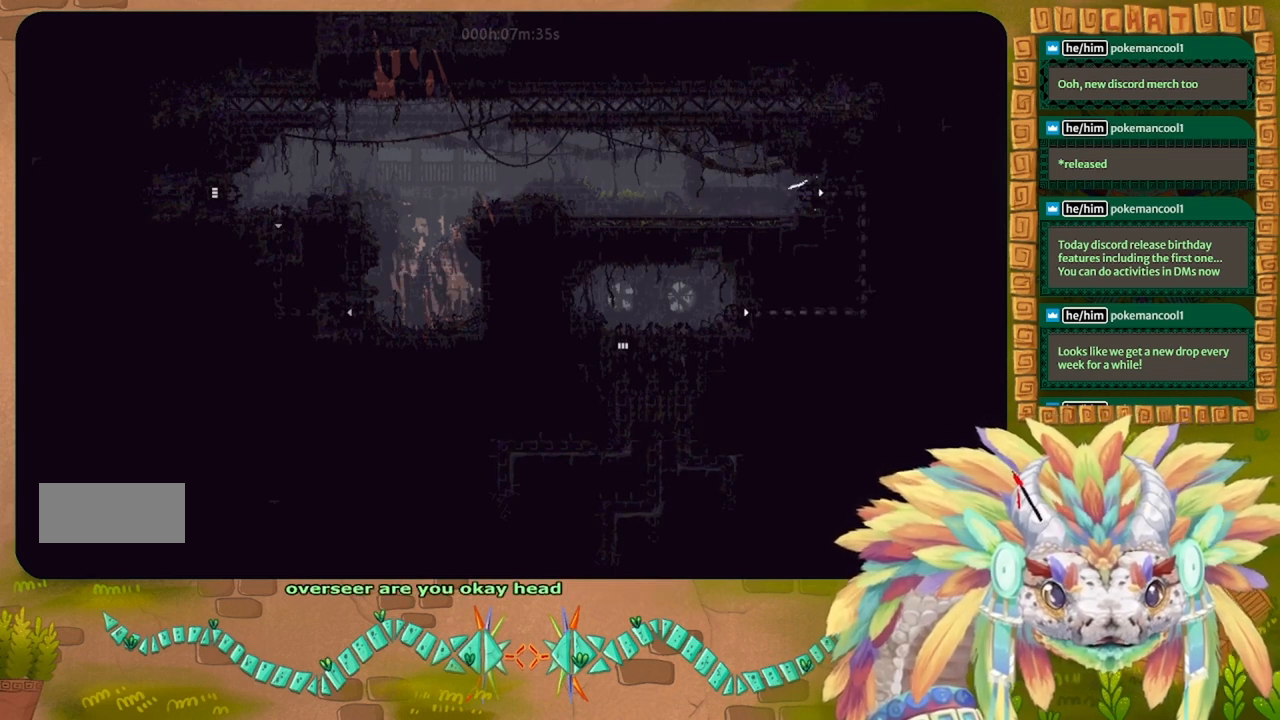
{"keys": ["right"], "events": [[100, "j", "up"], [333, "r", "up"]]}
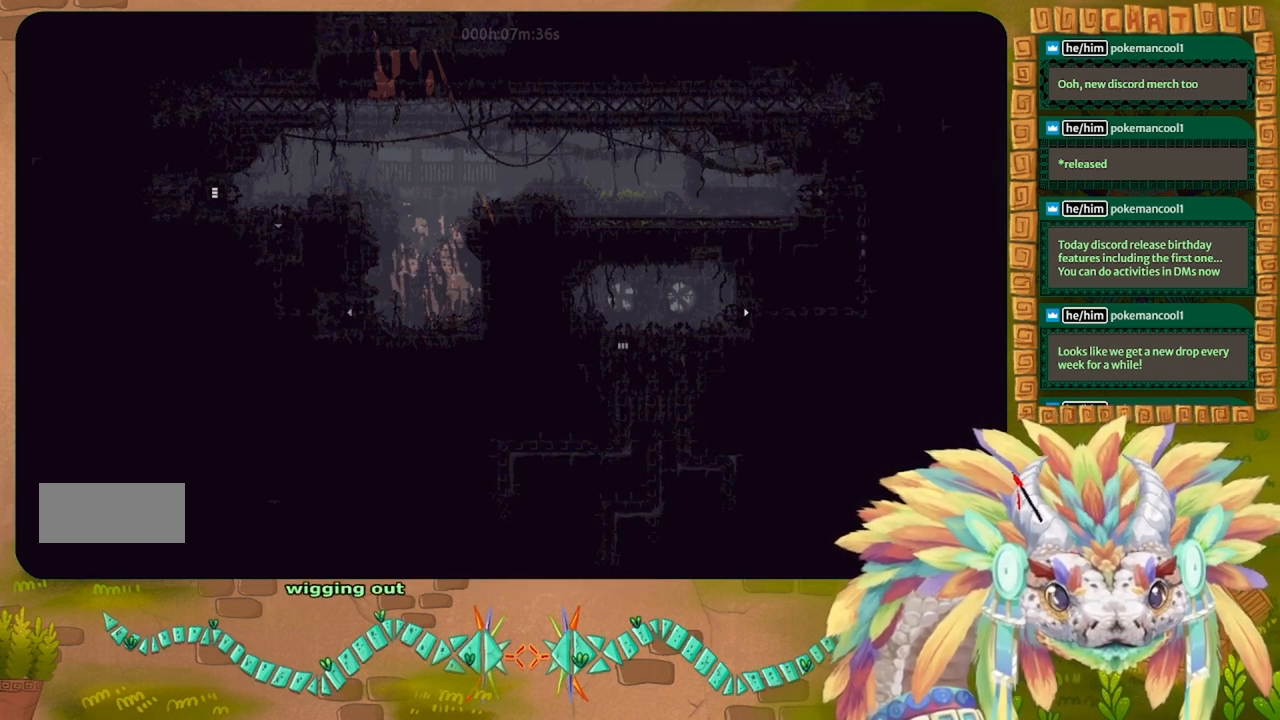
{"keys": ["right"], "events": []}
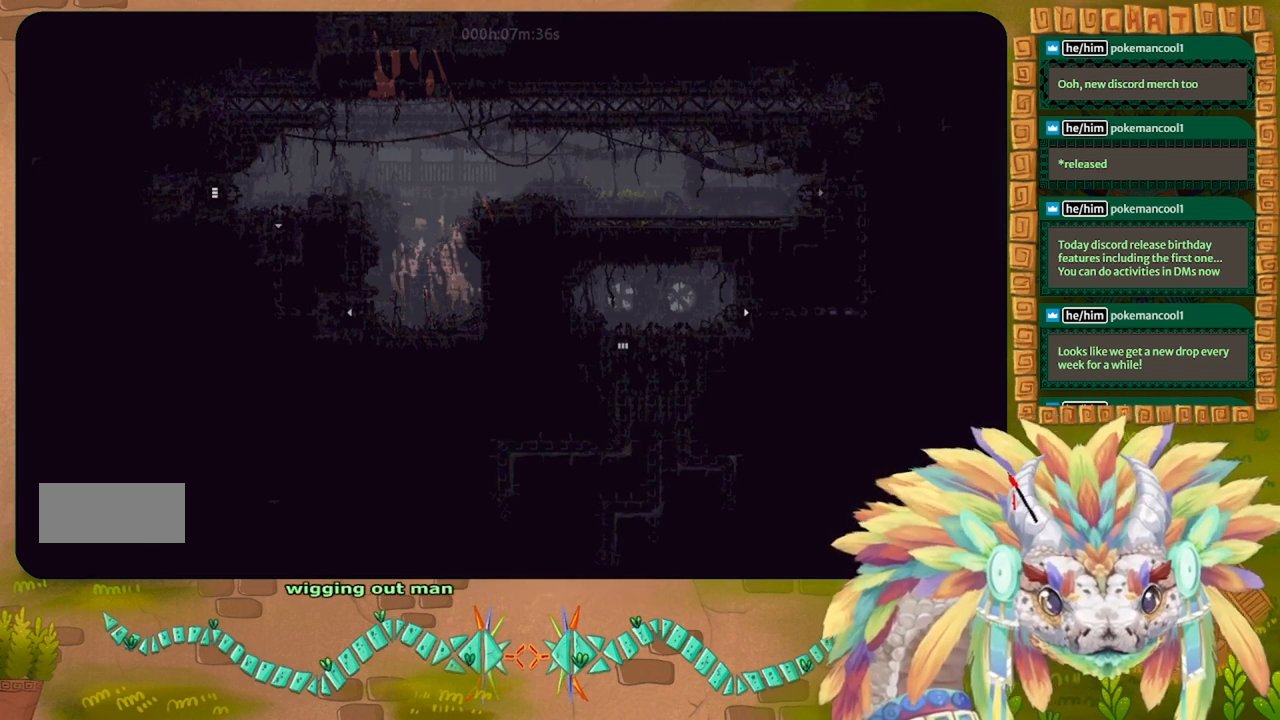
{"keys": ["j", "left"], "events": [[333, "left", "down"], [333, "right", "up"], [367, "j", "down"], [433, "j", "up"], [500, "j", "down"]]}
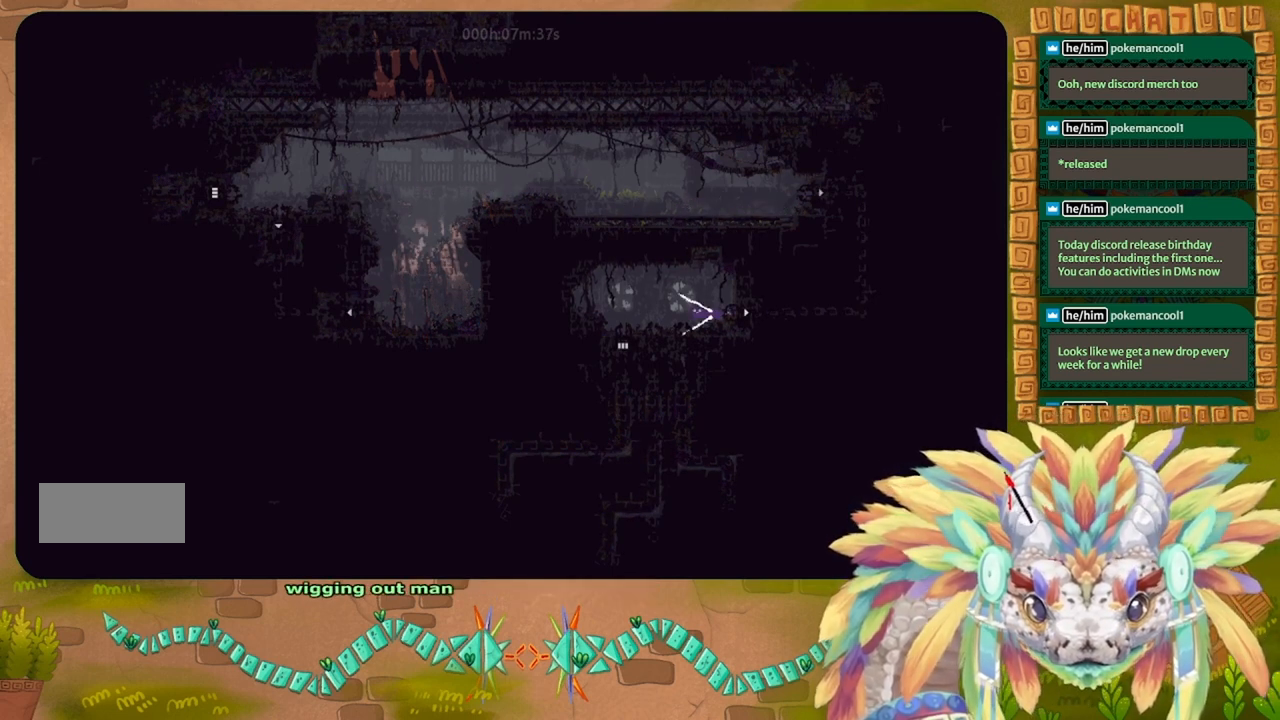
{"keys": ["down"], "events": [[167, "down", "down"], [167, "j", "up"], [233, "left", "up"]]}
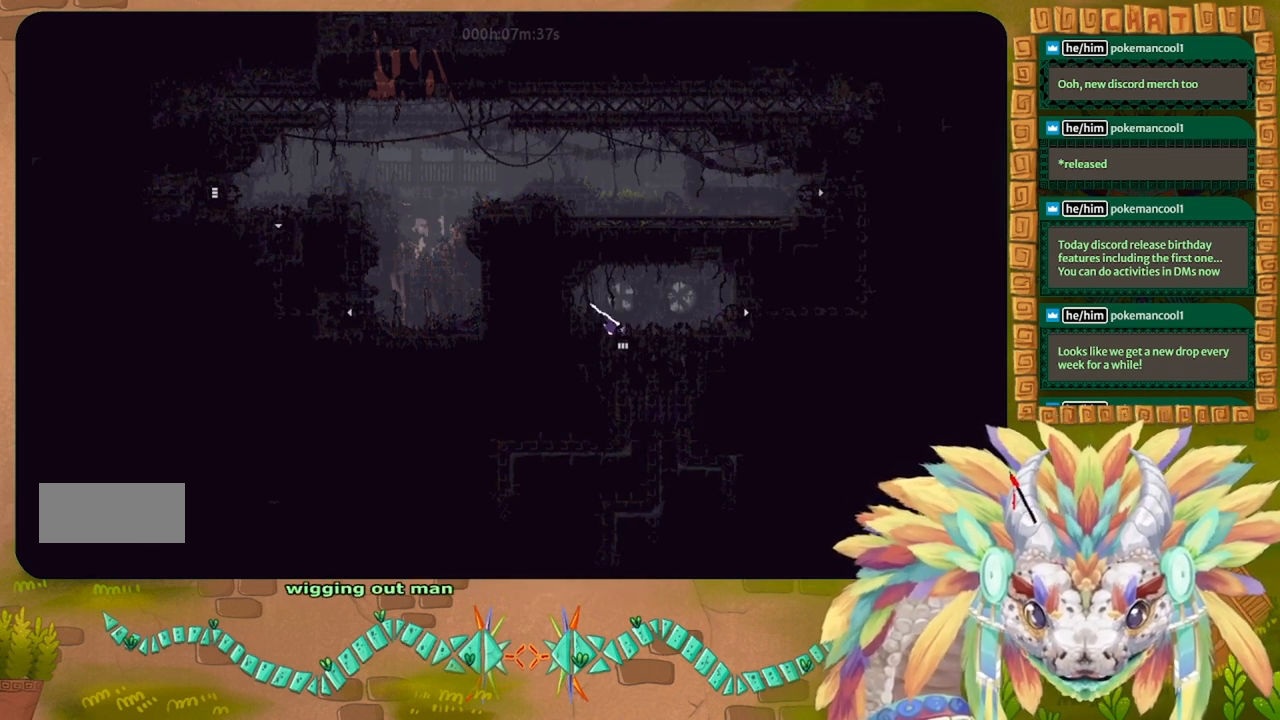
{"keys": ["down", "right"], "events": [[400, "right", "down"]]}
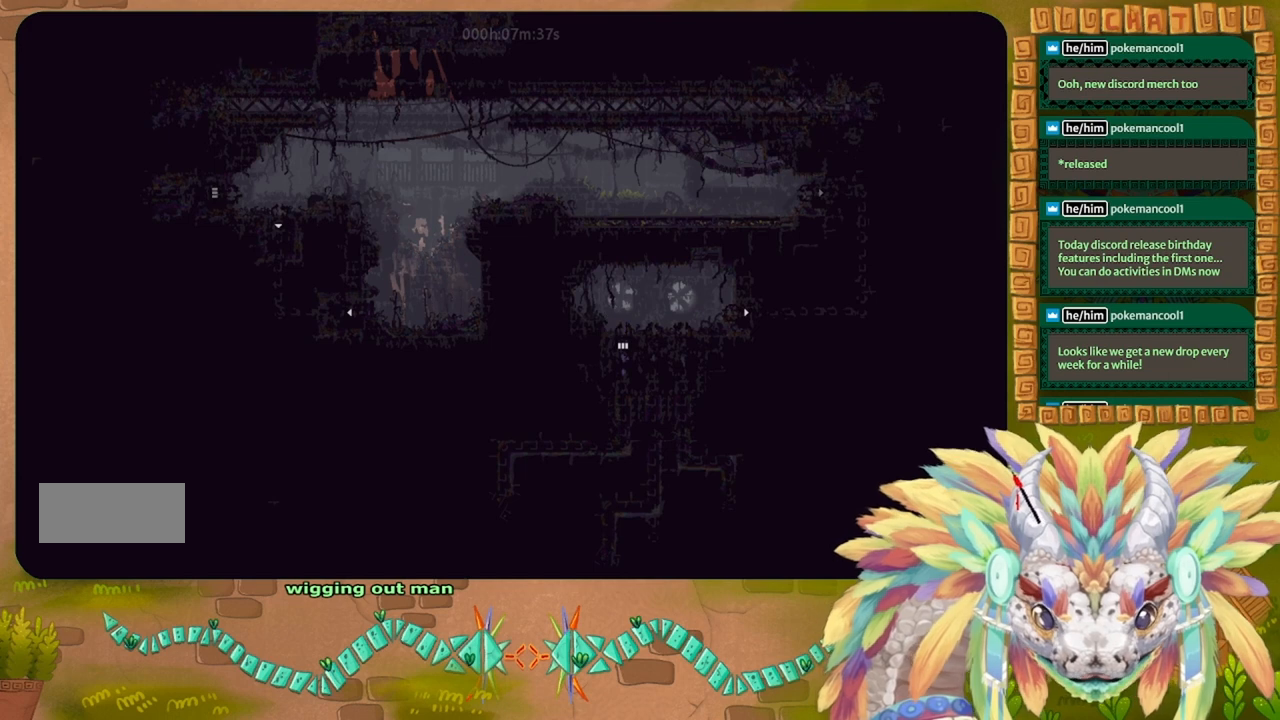
{"keys": ["down", "right"], "events": []}
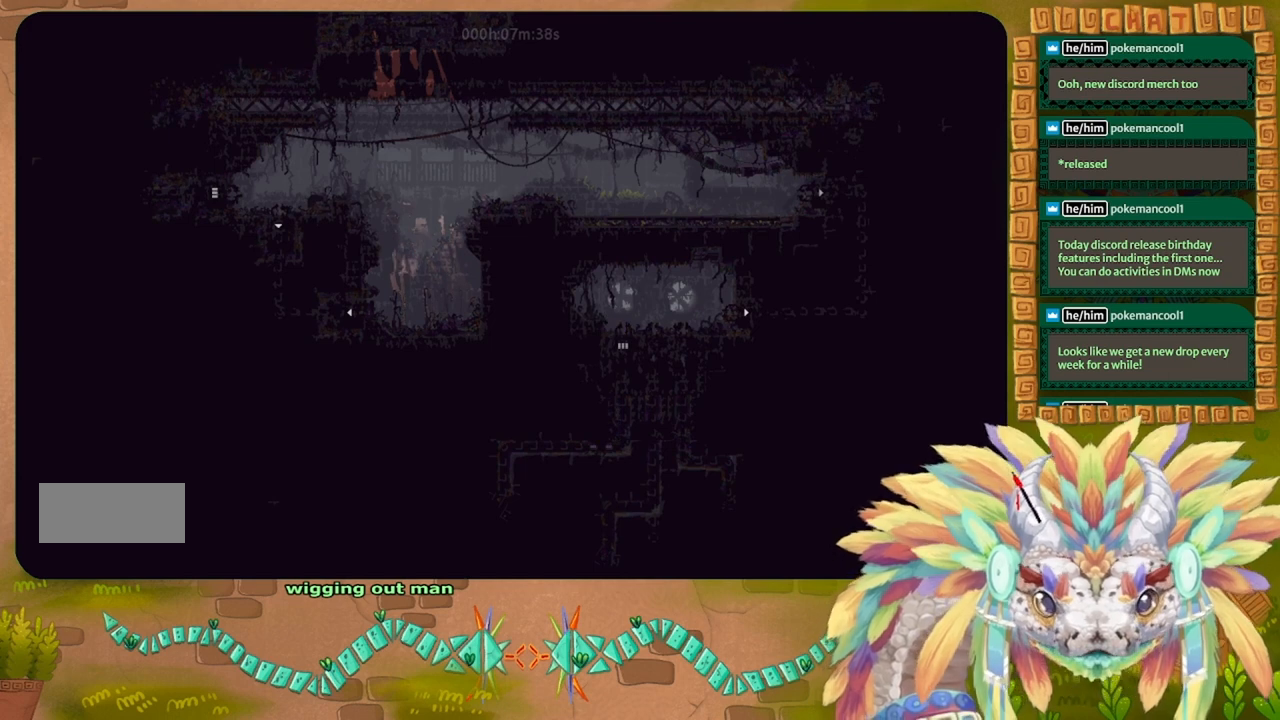
{"keys": ["down", "right"], "events": []}
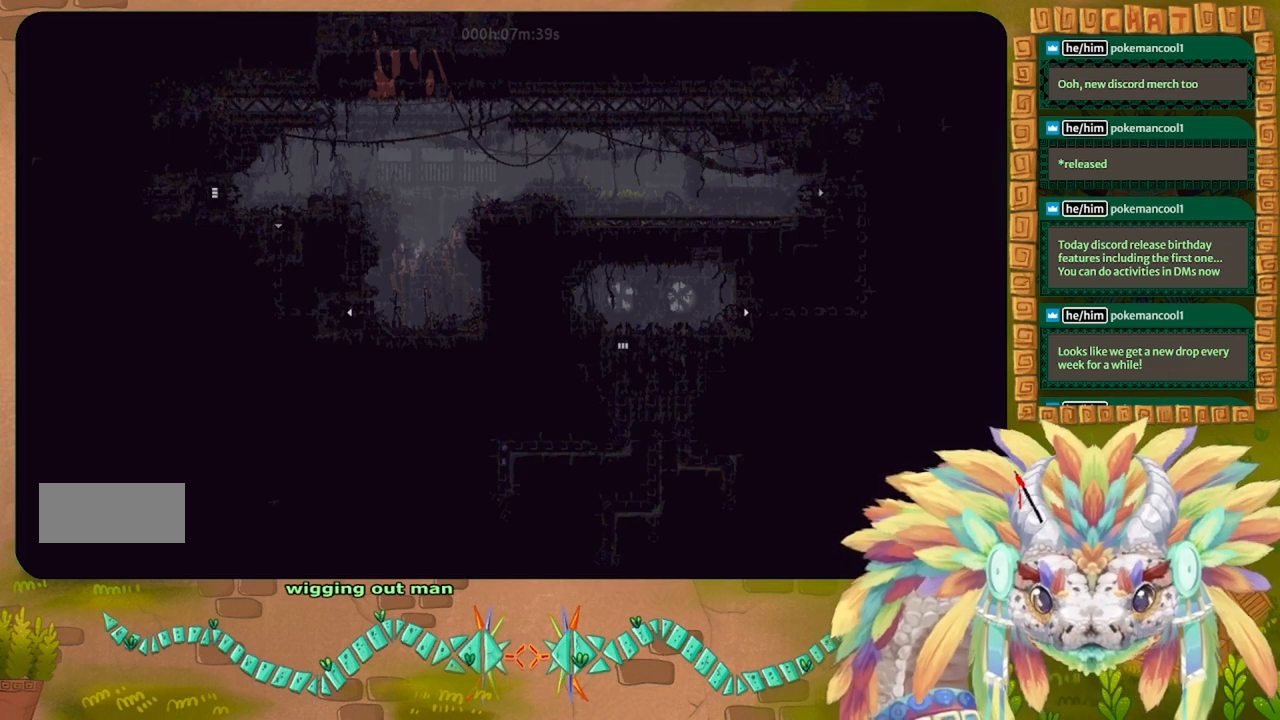
{"keys": ["down", "right"], "events": []}
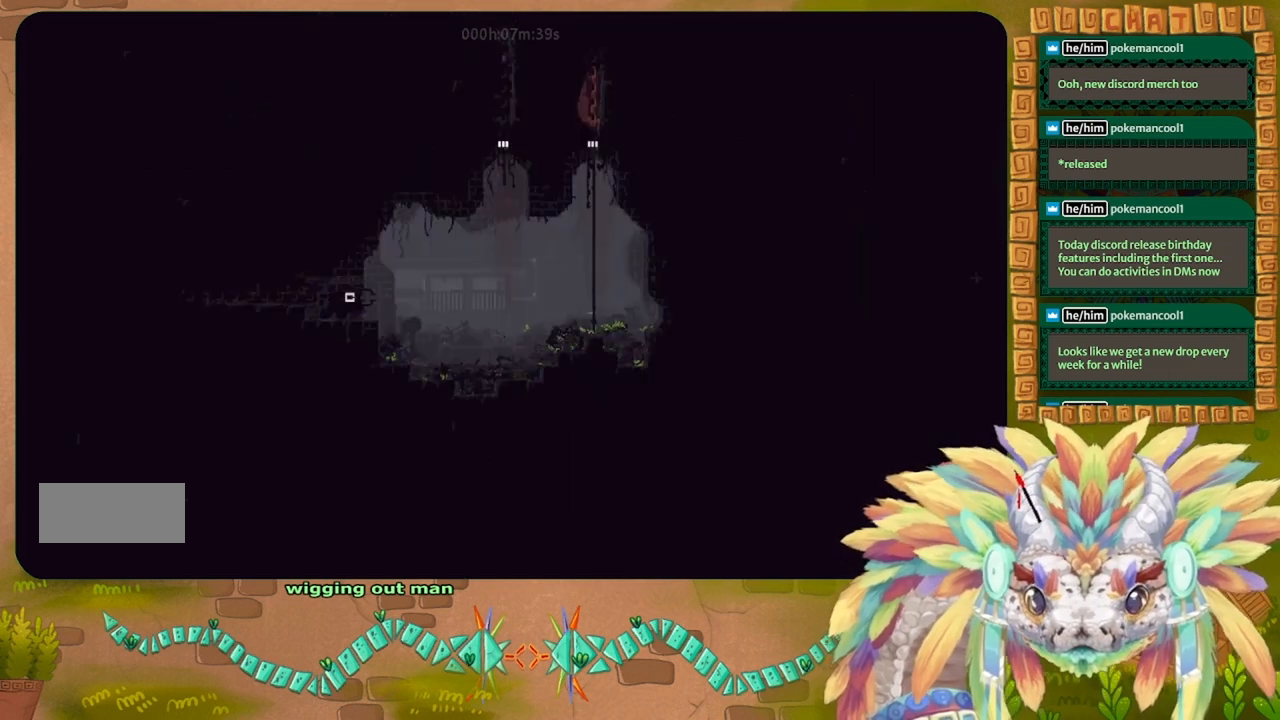
{"keys": ["down"], "events": [[333, "right", "up"], [433, "r", "down"], [467, "r", "up"]]}
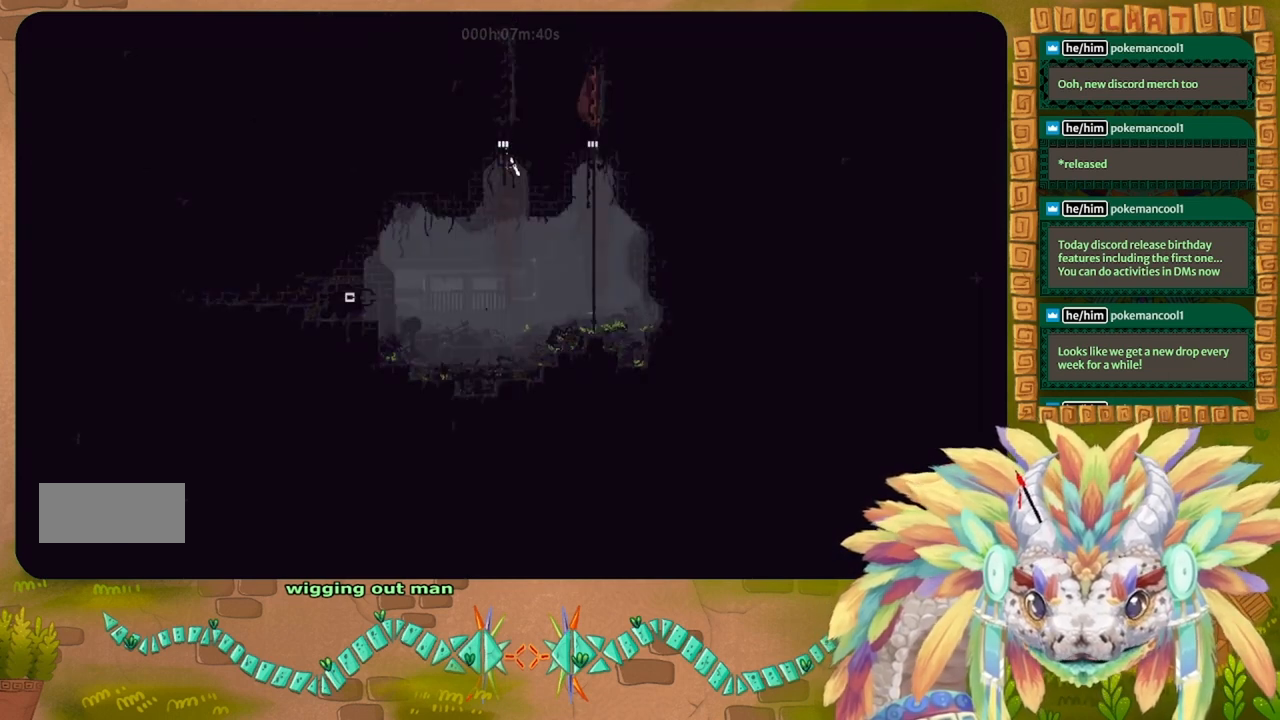
{"keys": ["right"], "events": [[167, "right", "down"], [267, "down", "up"], [267, "j", "down"], [400, "j", "up"]]}
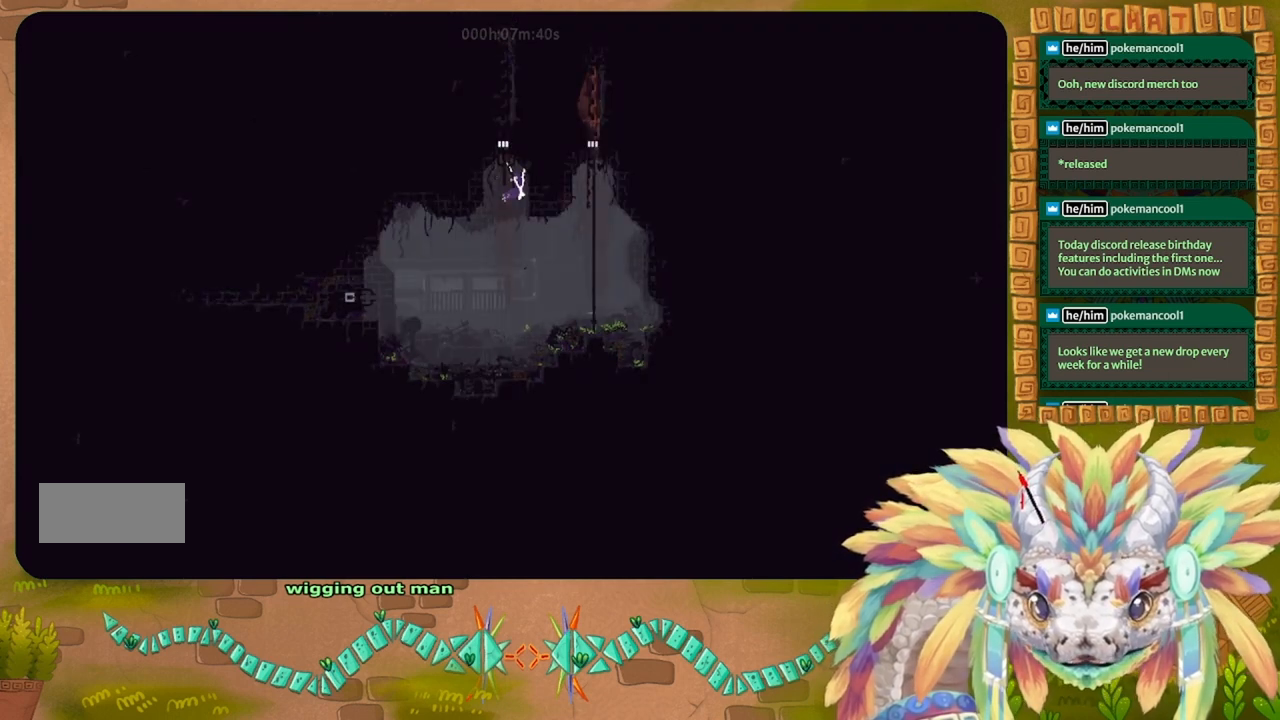
{"keys": ["down", "right"], "events": [[267, "down", "down"]]}
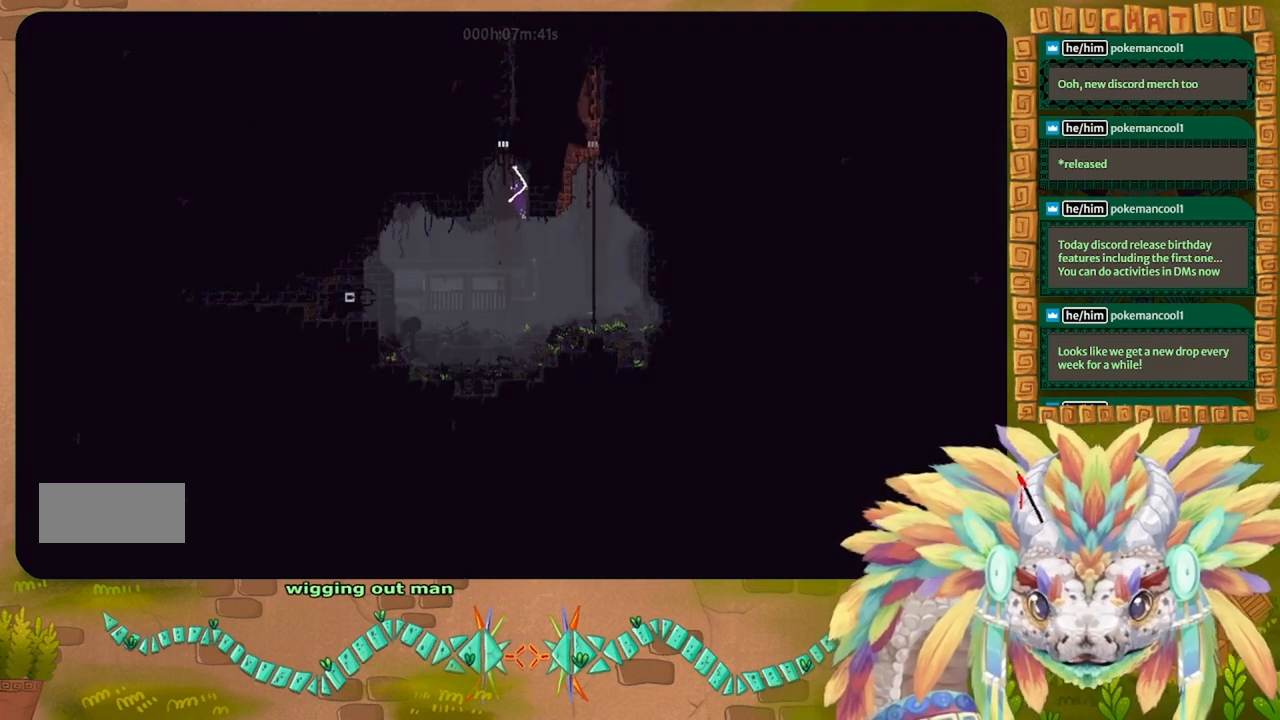
{"keys": ["j", "right", "up"], "events": [[33, "right", "up"], [167, "right", "down"], [200, "down", "up"], [333, "j", "down"], [433, "up", "down"]]}
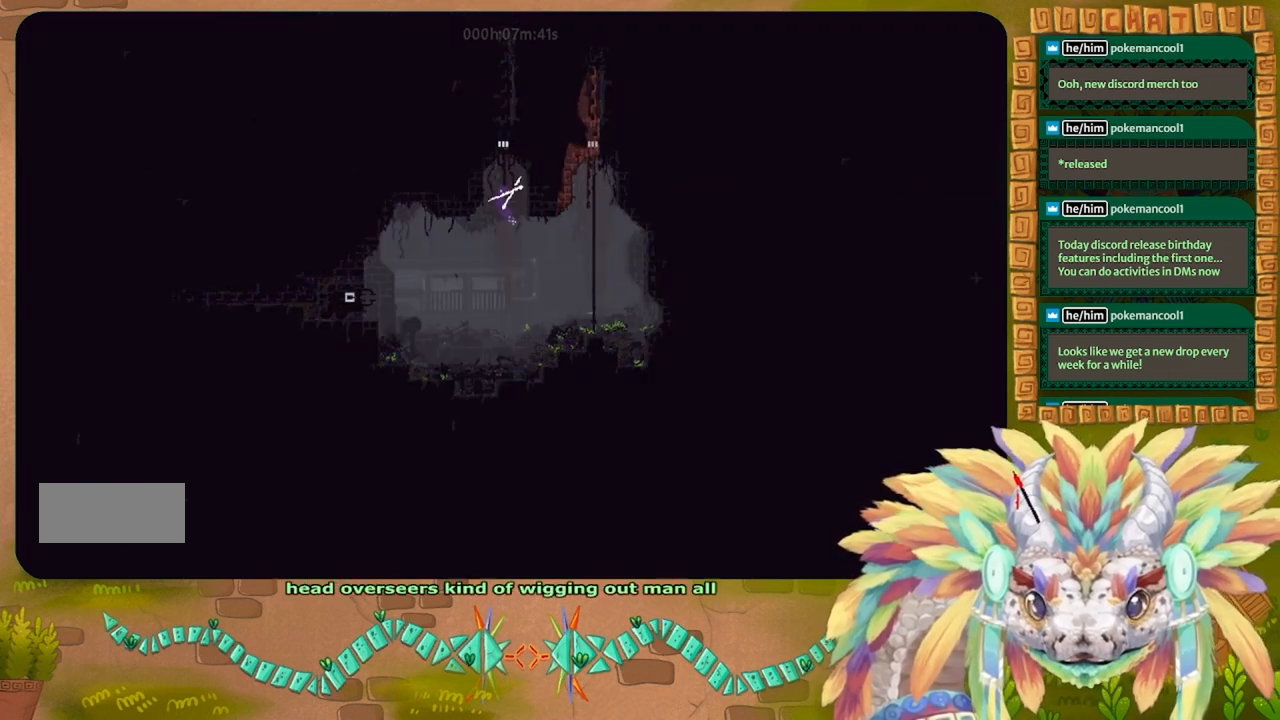
{"keys": ["down"], "events": [[200, "j", "up"], [200, "up", "up"], [300, "down", "down"], [400, "right", "up"]]}
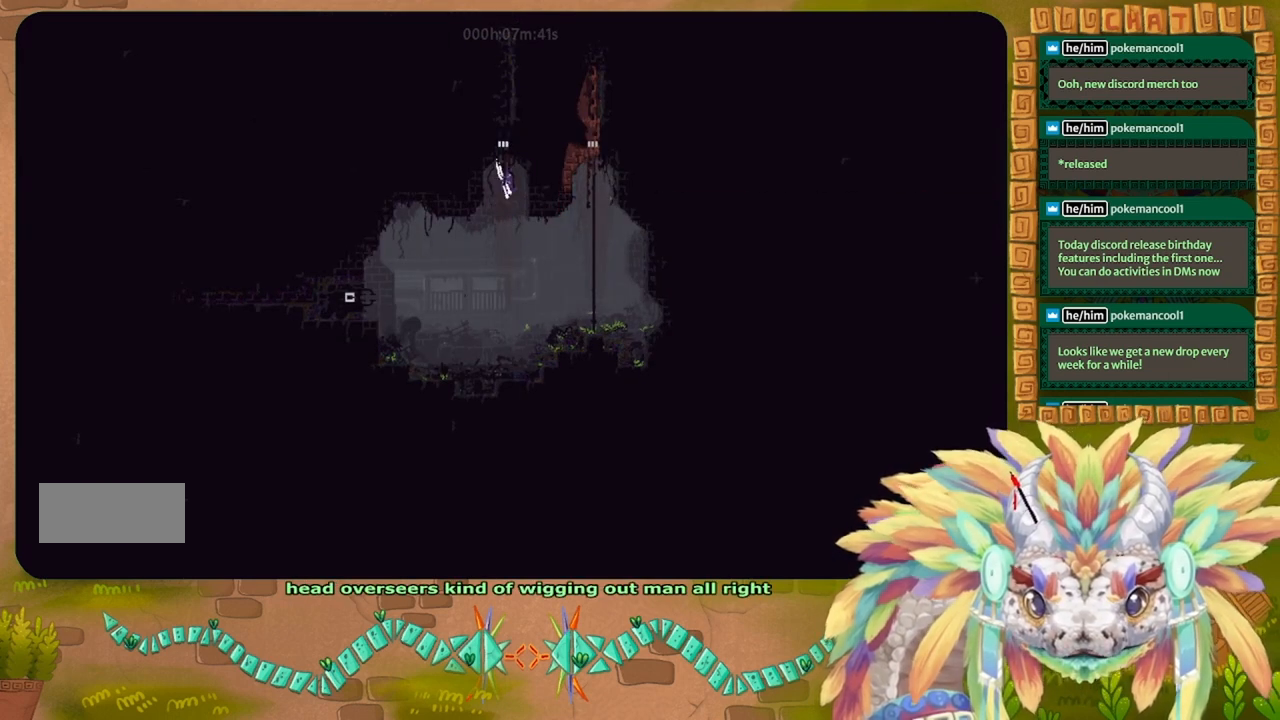
{"keys": ["down", "right"], "events": [[200, "right", "down"]]}
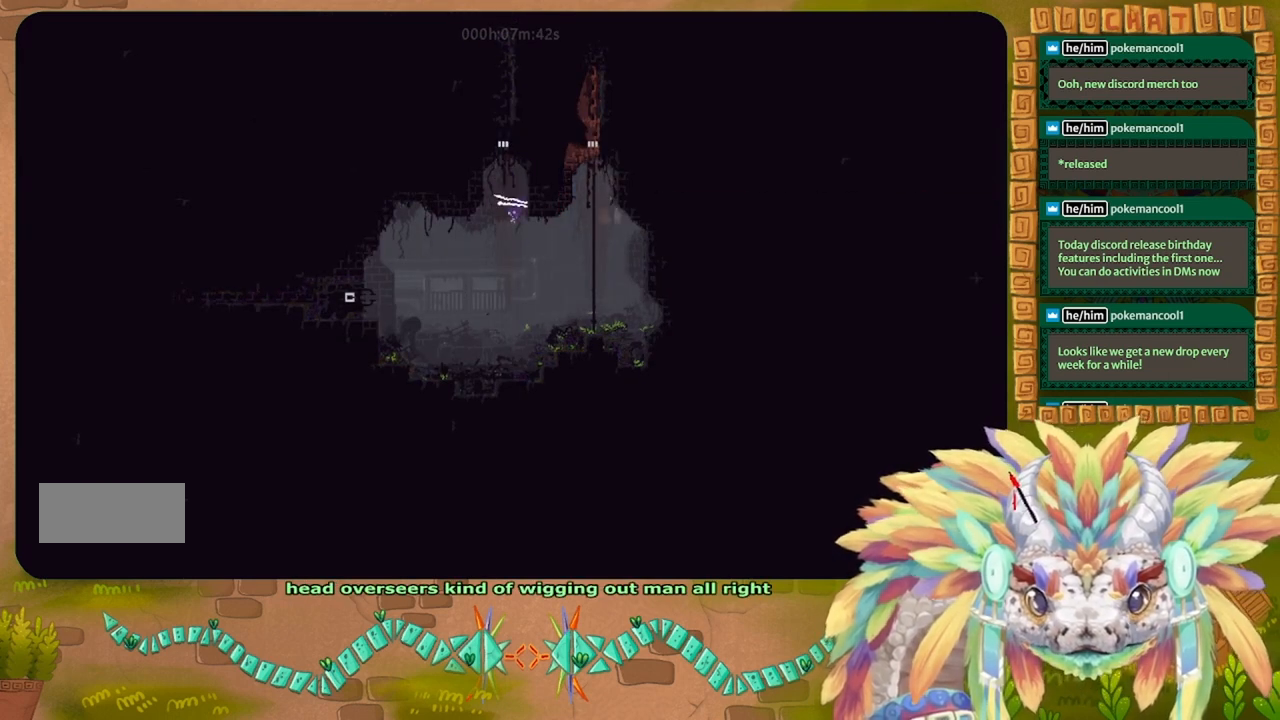
{"keys": ["j", "right", "up"], "events": [[133, "down", "up"], [200, "j", "down"], [300, "up", "down"]]}